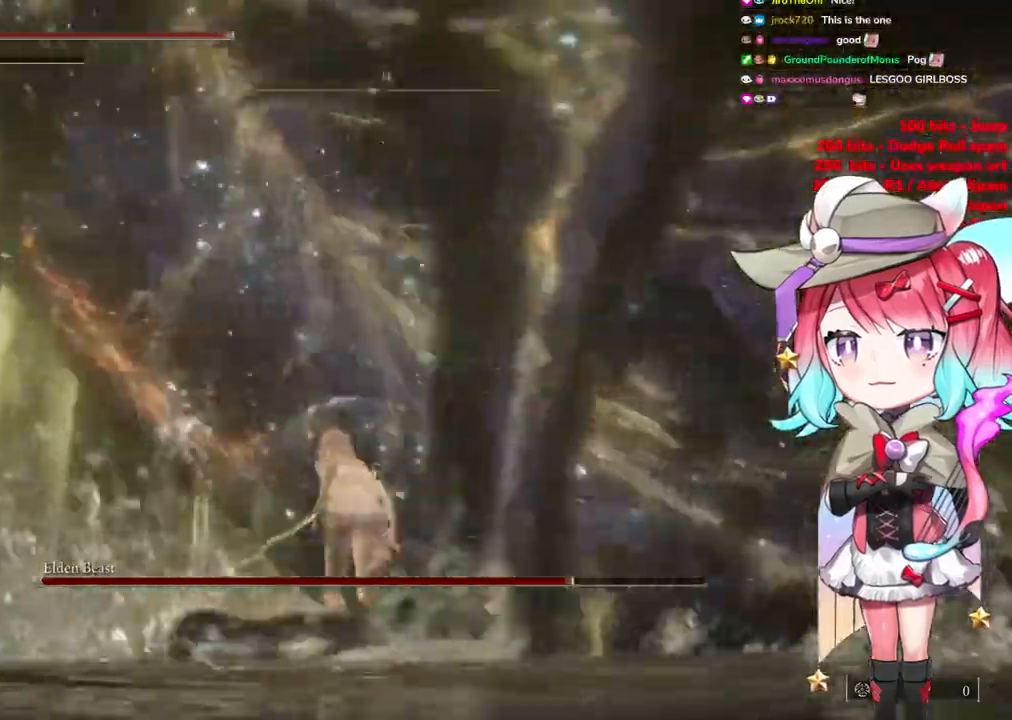
Gameplay with a controller (PlayStation layout); each line is a JSON object with the inputs held at the frame after it. "events" lists button and stick changes between this image and that frame as [ms after this image, input, new state], when the widget could be followed in between.
{"buttons": ["L1"], "left_stick": "up", "right_stick": "center", "events": [[200, "CIRCLE", "up"], [484, "L1", "down"]]}
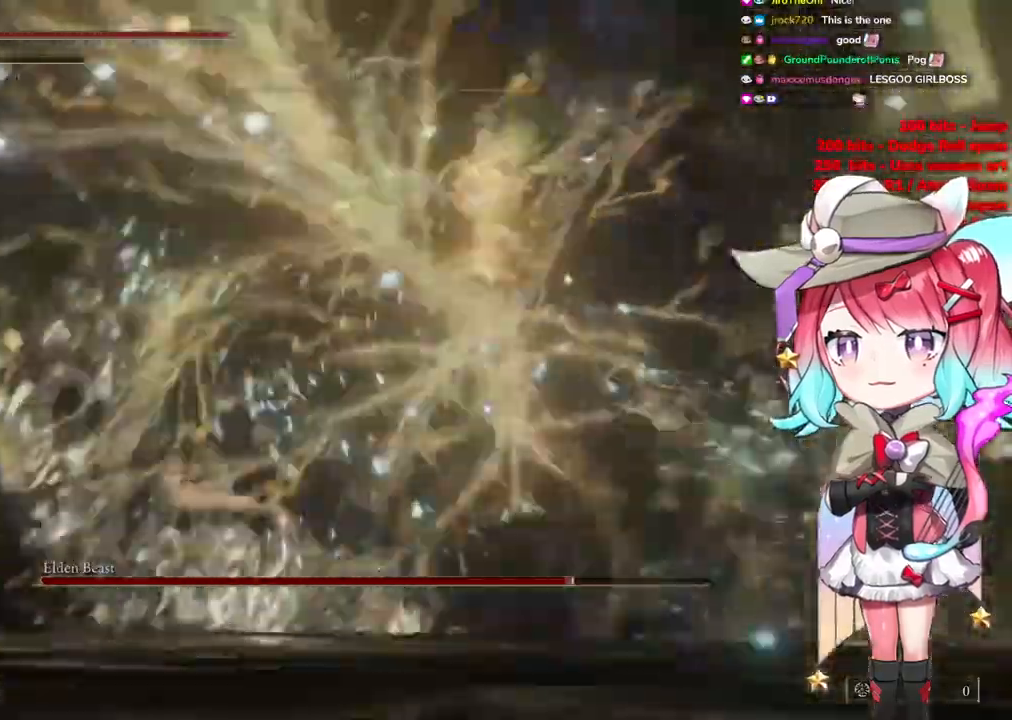
{"buttons": [], "left_stick": "up", "right_stick": "center", "events": [[116, "L1", "up"], [333, "L1", "down"], [450, "L1", "up"]]}
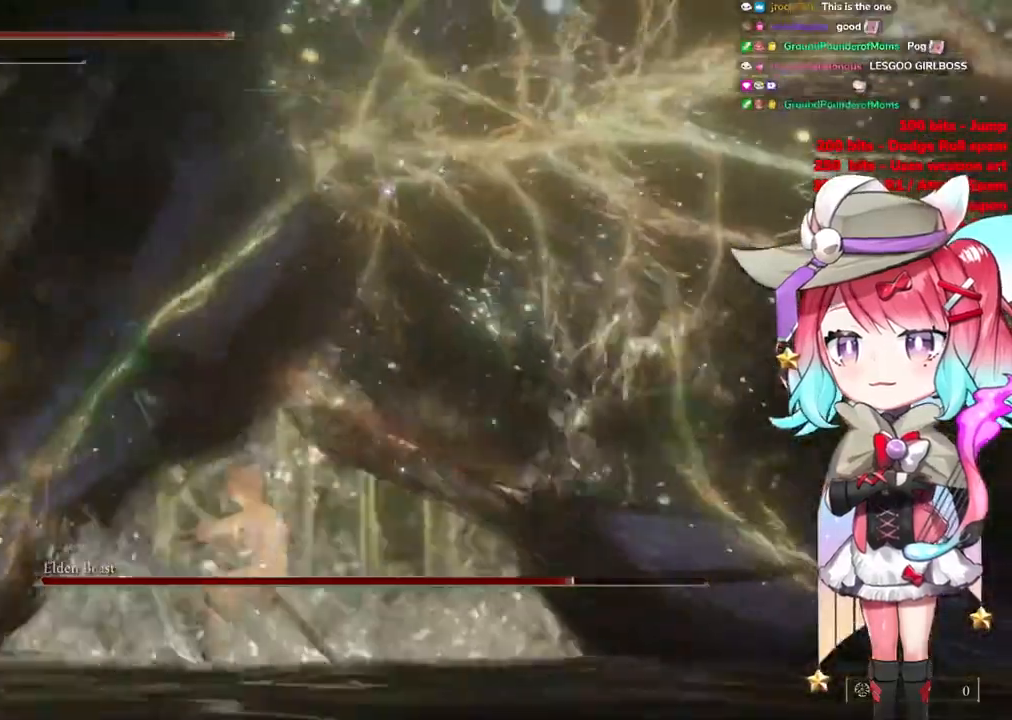
{"buttons": ["L1"], "left_stick": "up", "right_stick": "center", "events": [[17, "L1", "down"], [150, "L1", "up"], [234, "L1", "down"], [317, "L1", "up"], [417, "L1", "down"]]}
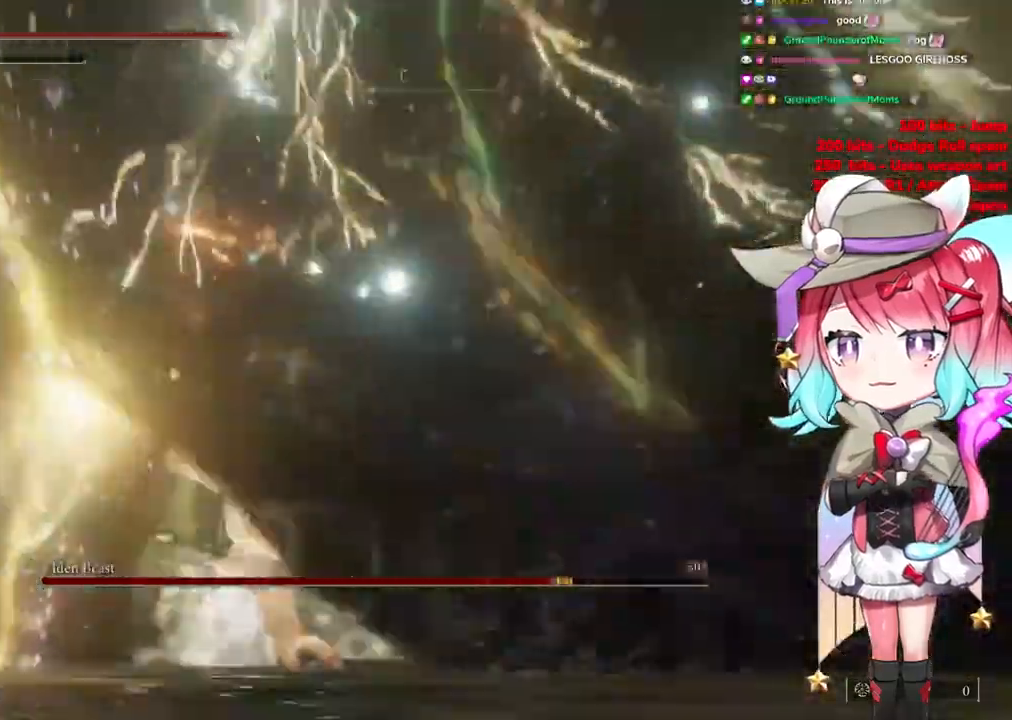
{"buttons": [], "left_stick": "up", "right_stick": "center", "events": [[66, "L1", "up"], [133, "L1", "down"], [233, "L1", "up"], [333, "L1", "down"], [467, "L1", "up"]]}
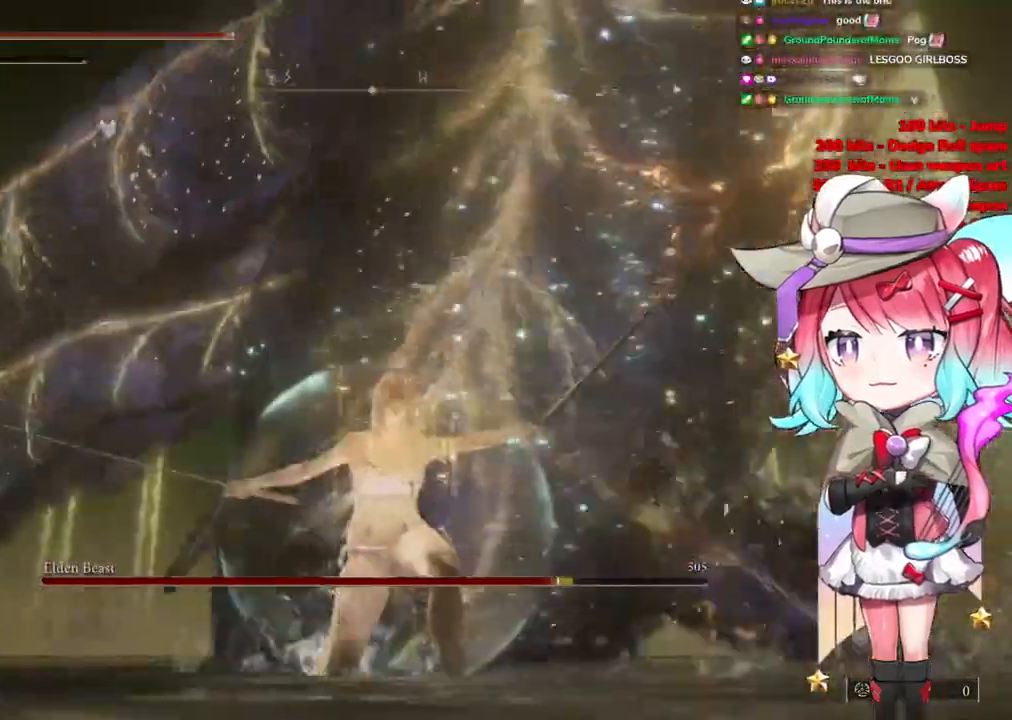
{"buttons": [], "left_stick": "up", "right_stick": "center", "events": [[117, "CIRCLE", "down"], [234, "CIRCLE", "up"]]}
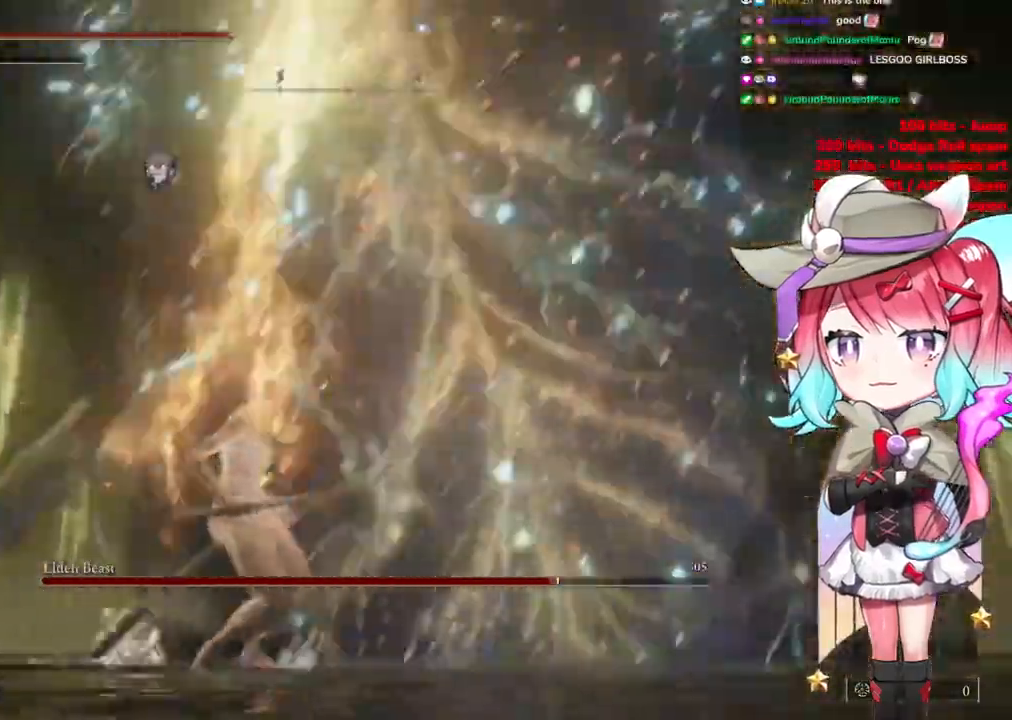
{"buttons": [], "left_stick": "up", "right_stick": "center", "events": []}
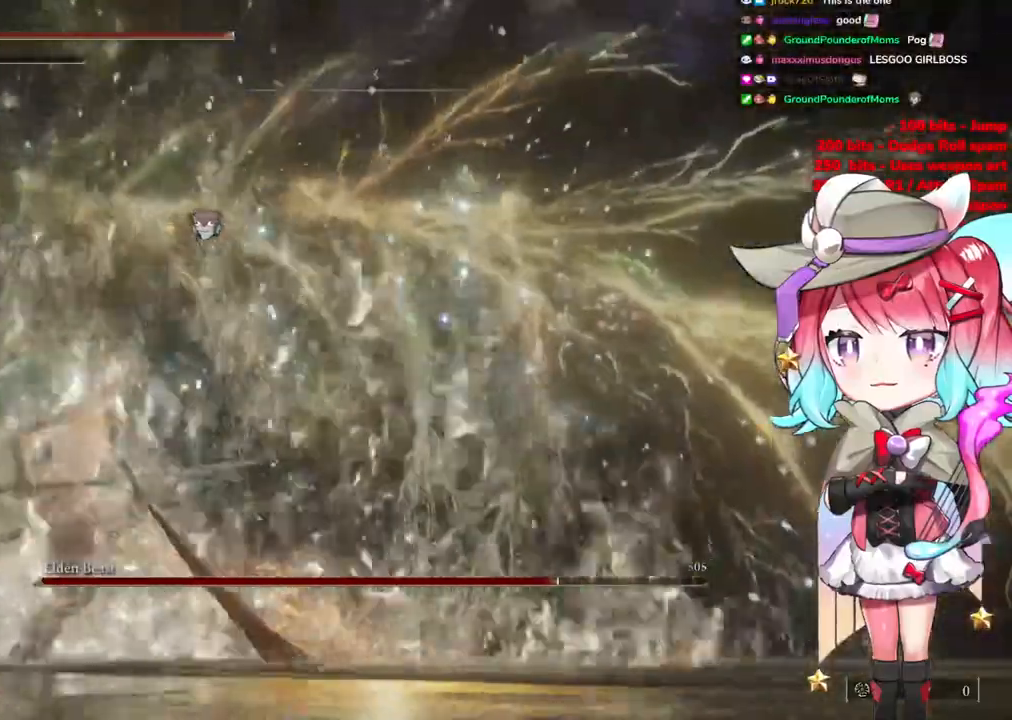
{"buttons": [], "left_stick": "up-right", "right_stick": "center", "events": [[201, "L1", "down"], [334, "left_stick", "up-right"], [384, "L1", "up"]]}
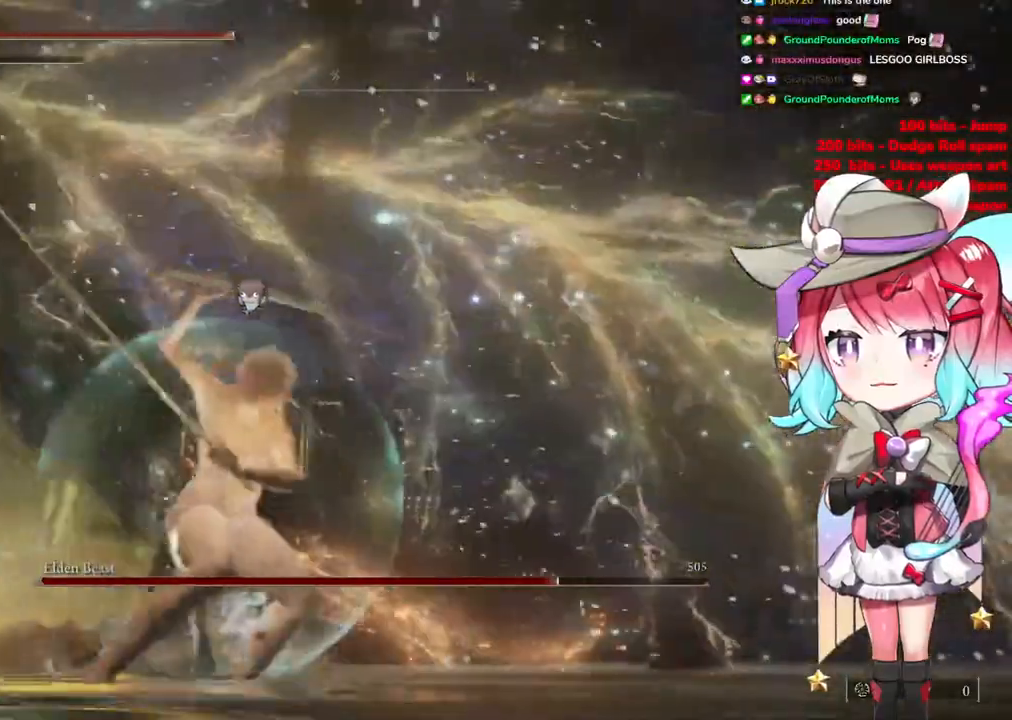
{"buttons": ["L1"], "left_stick": "up-right", "right_stick": "center", "events": [[33, "L1", "down"], [133, "L1", "up"], [217, "L1", "down"], [350, "L1", "up"], [417, "L1", "down"]]}
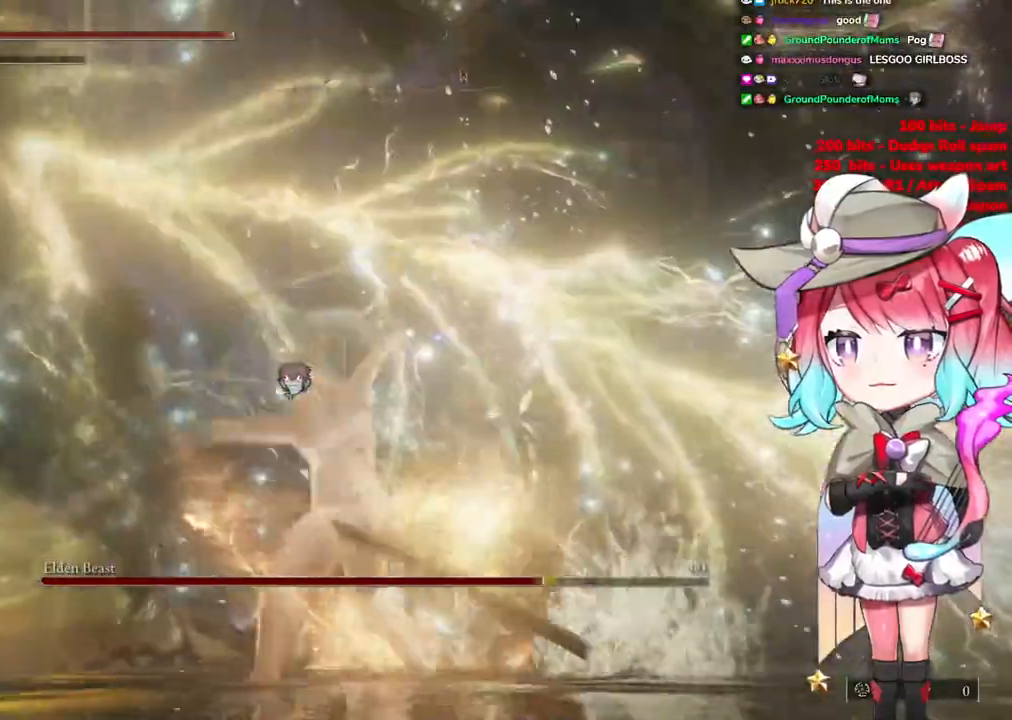
{"buttons": ["L1"], "left_stick": "up-right", "right_stick": "center", "events": [[51, "L1", "up"], [101, "L1", "down"], [217, "L1", "up"], [284, "L1", "down"], [418, "L1", "up"], [501, "L1", "down"]]}
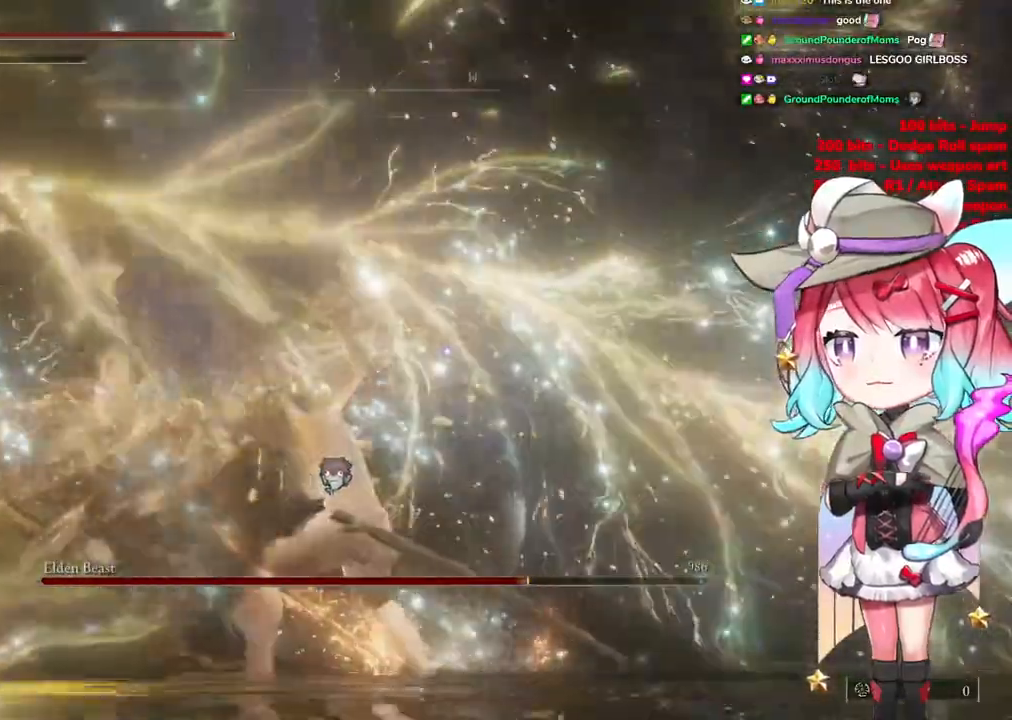
{"buttons": ["L1"], "left_stick": "up-right", "right_stick": "center", "events": [[133, "L1", "up"], [200, "L1", "down"], [334, "L1", "up"], [400, "L1", "down"]]}
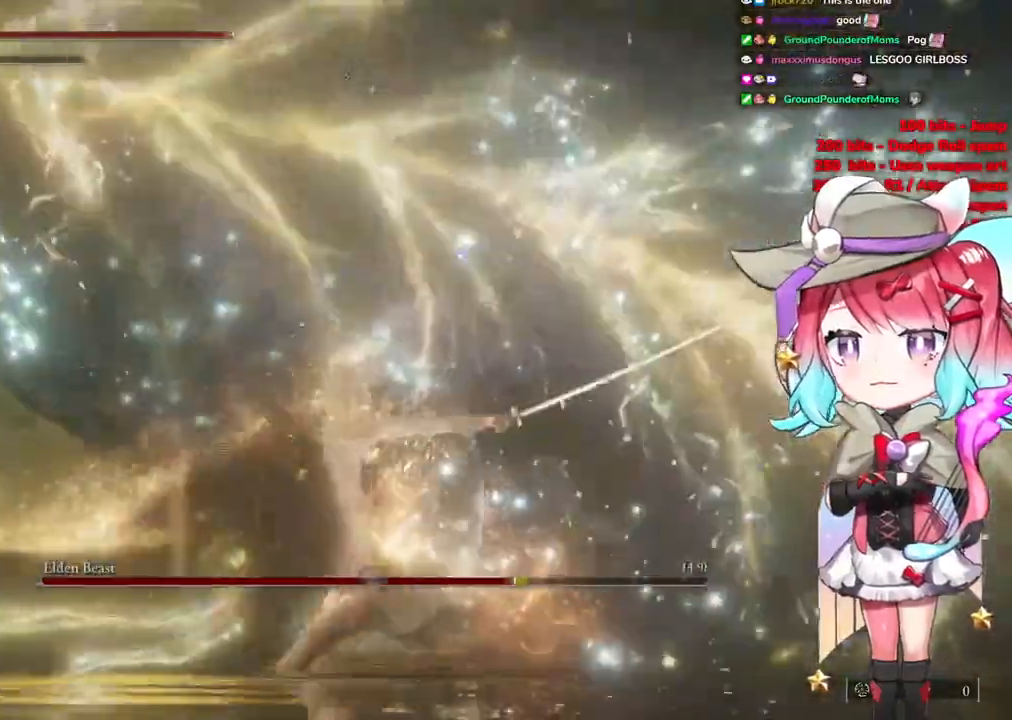
{"buttons": [], "left_stick": "center", "right_stick": "center", "events": [[34, "L1", "up"], [117, "L1", "down"], [234, "L1", "up"], [384, "left_stick", "center"]]}
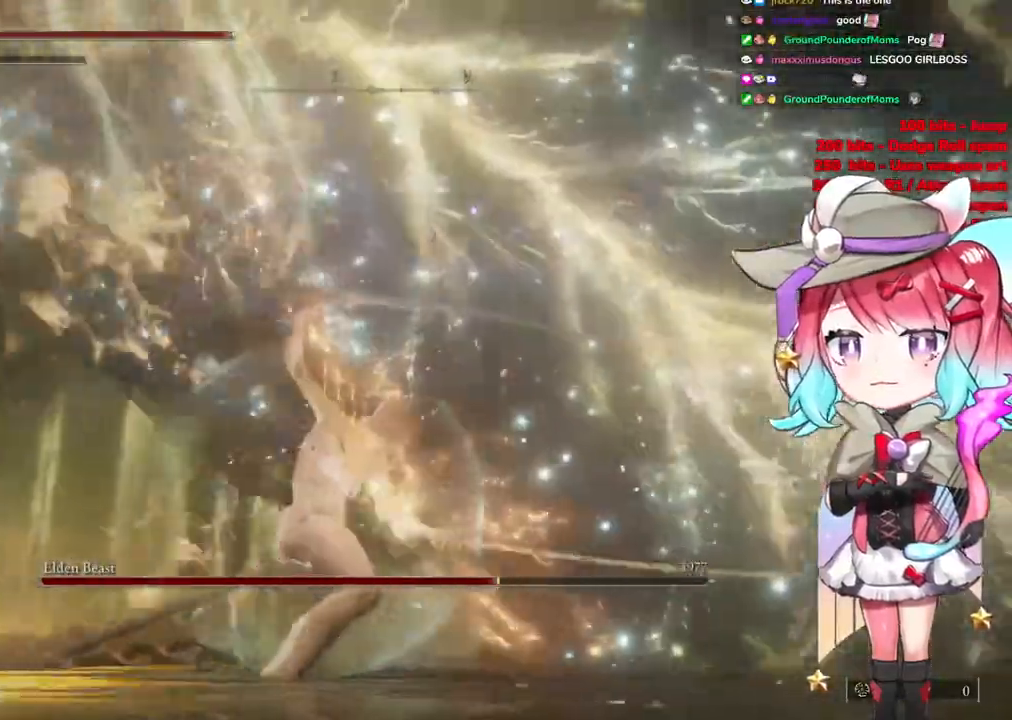
{"buttons": [], "left_stick": "up-right", "right_stick": "center", "events": [[17, "left_stick", "up-right"], [250, "left_stick", "up"], [400, "left_stick", "up-right"]]}
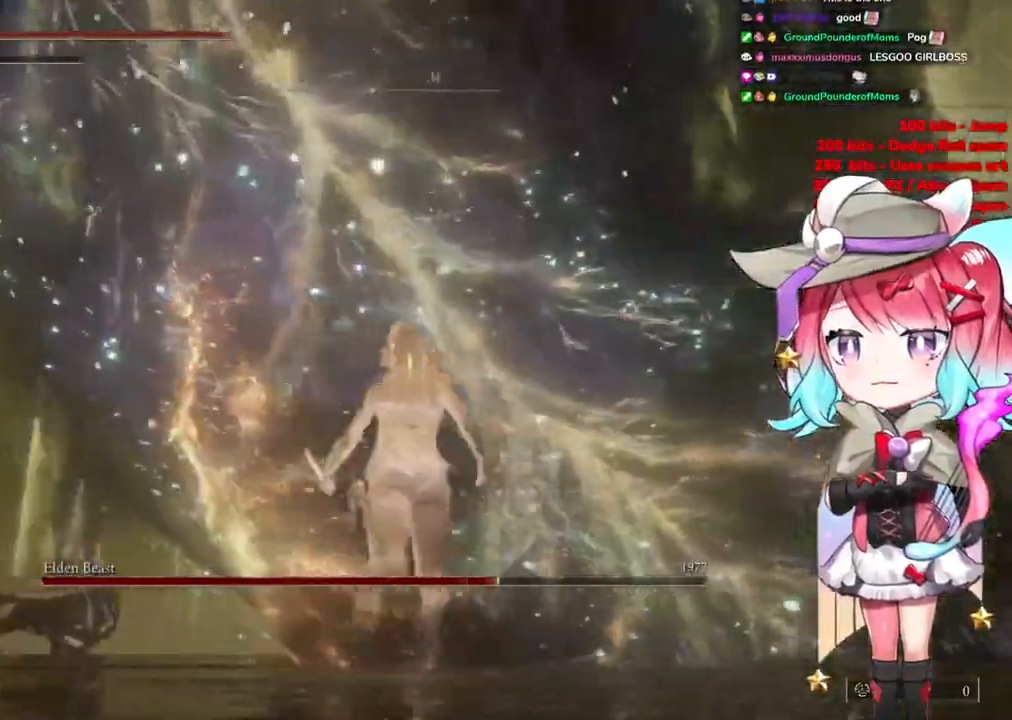
{"buttons": [], "left_stick": "up", "right_stick": "center", "events": [[384, "CROSS", "down"], [401, "left_stick", "up"], [484, "CROSS", "up"]]}
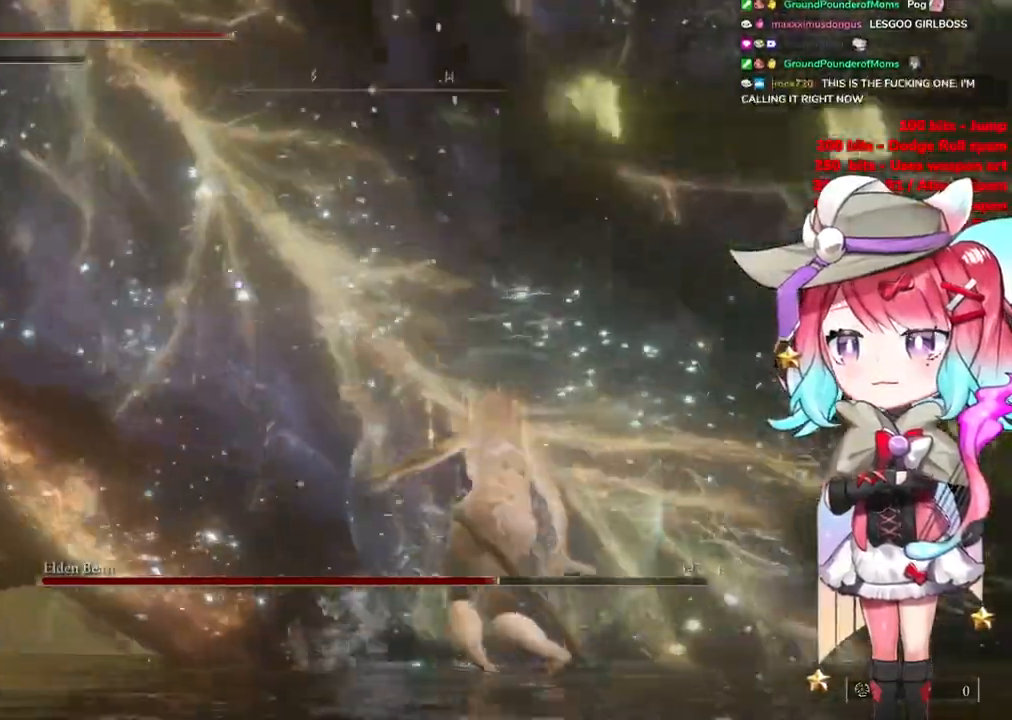
{"buttons": [], "left_stick": "up-right", "right_stick": "center", "events": [[133, "L1", "down"], [267, "L1", "up"], [334, "left_stick", "up-right"]]}
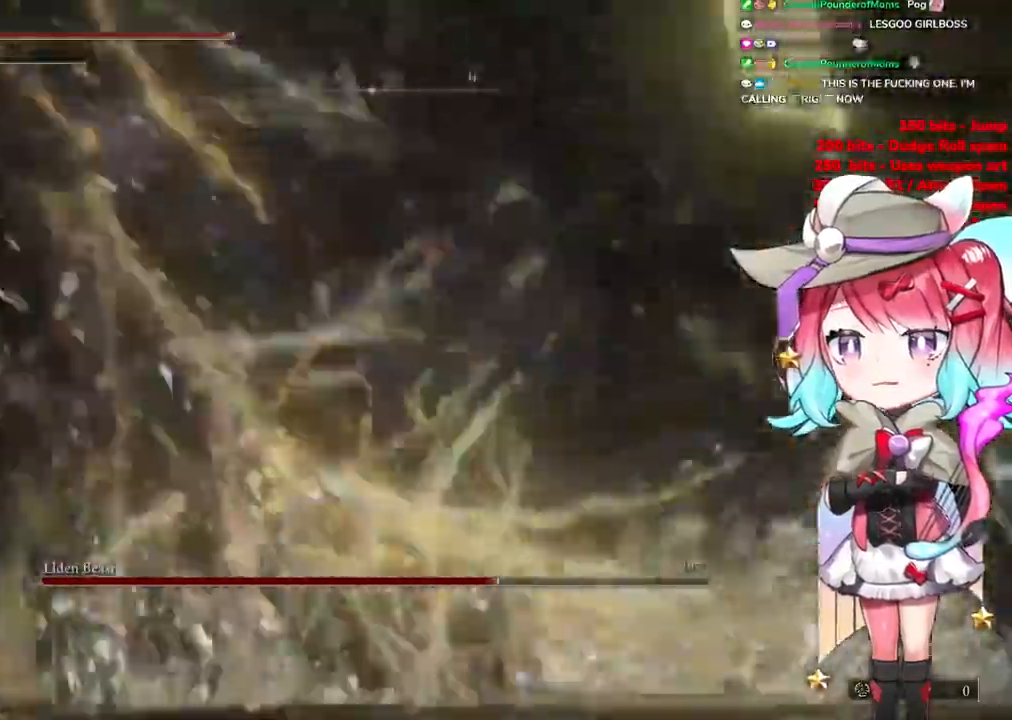
{"buttons": [], "left_stick": "up", "right_stick": "center", "events": [[351, "left_stick", "up"]]}
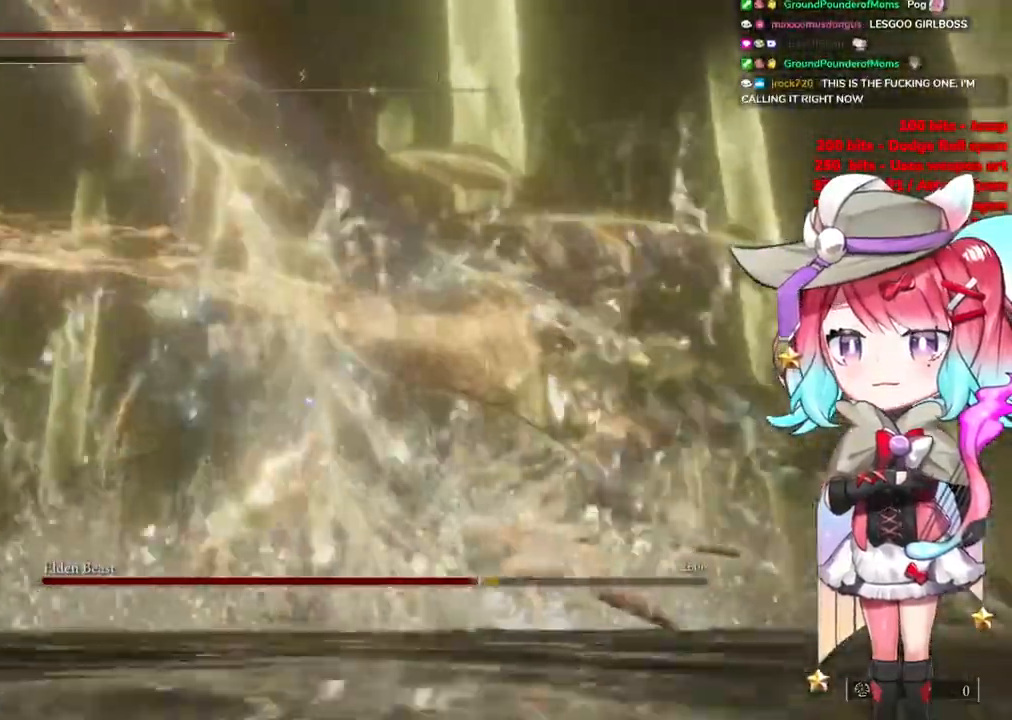
{"buttons": [], "left_stick": "up", "right_stick": "center", "events": []}
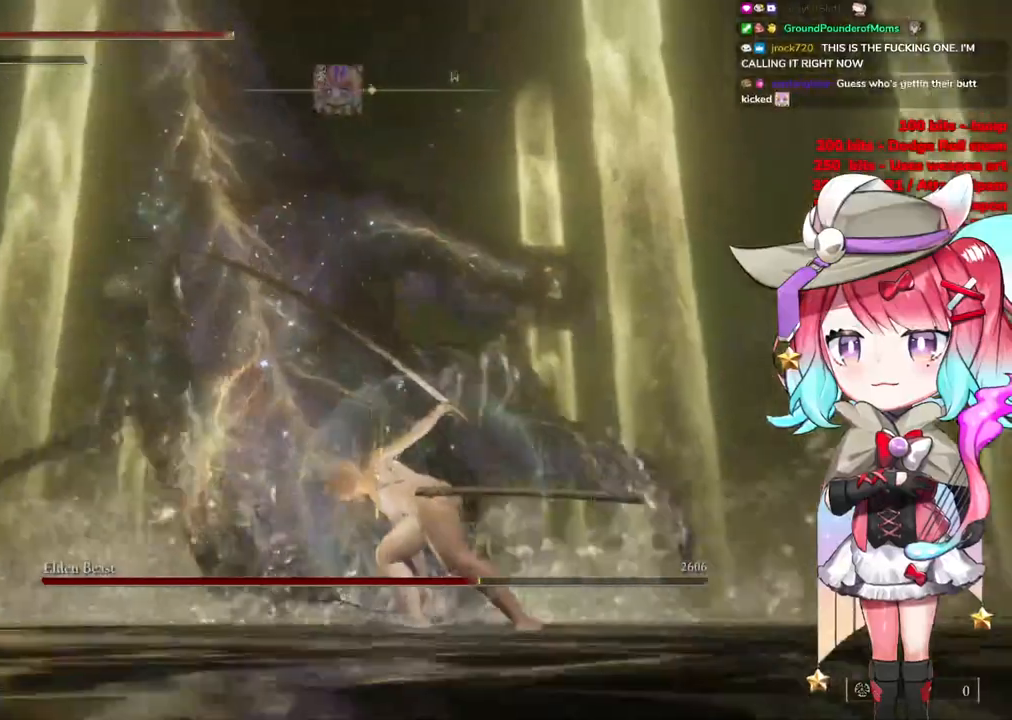
{"buttons": [], "left_stick": "up", "right_stick": "center", "events": [[367, "CIRCLE", "down"], [468, "CIRCLE", "up"]]}
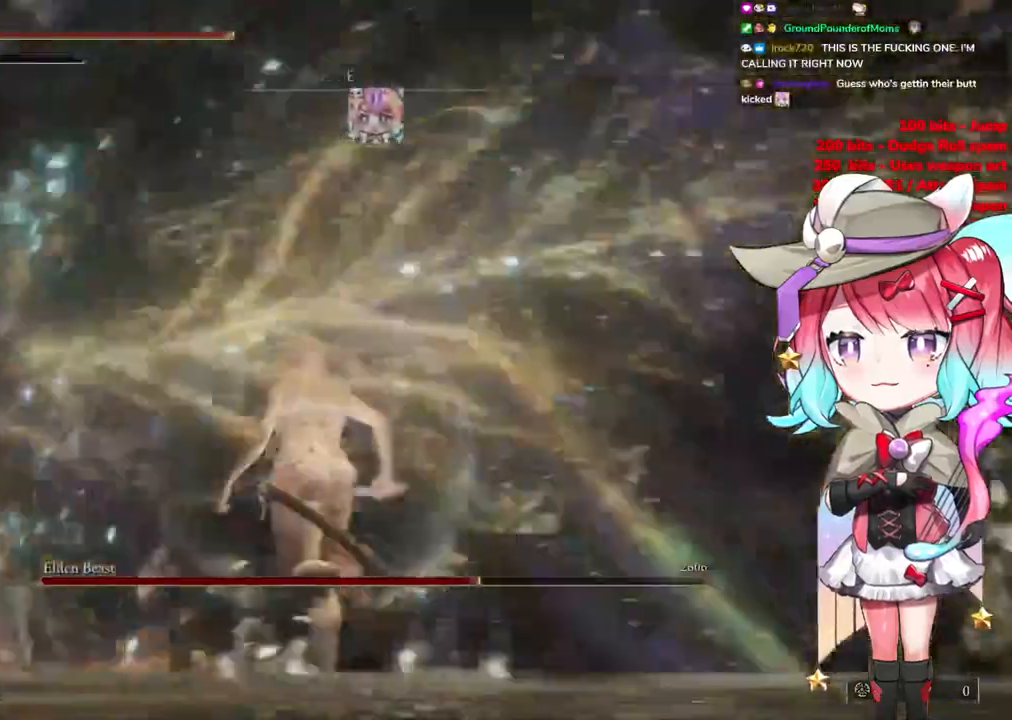
{"buttons": [], "left_stick": "up", "right_stick": "center", "events": []}
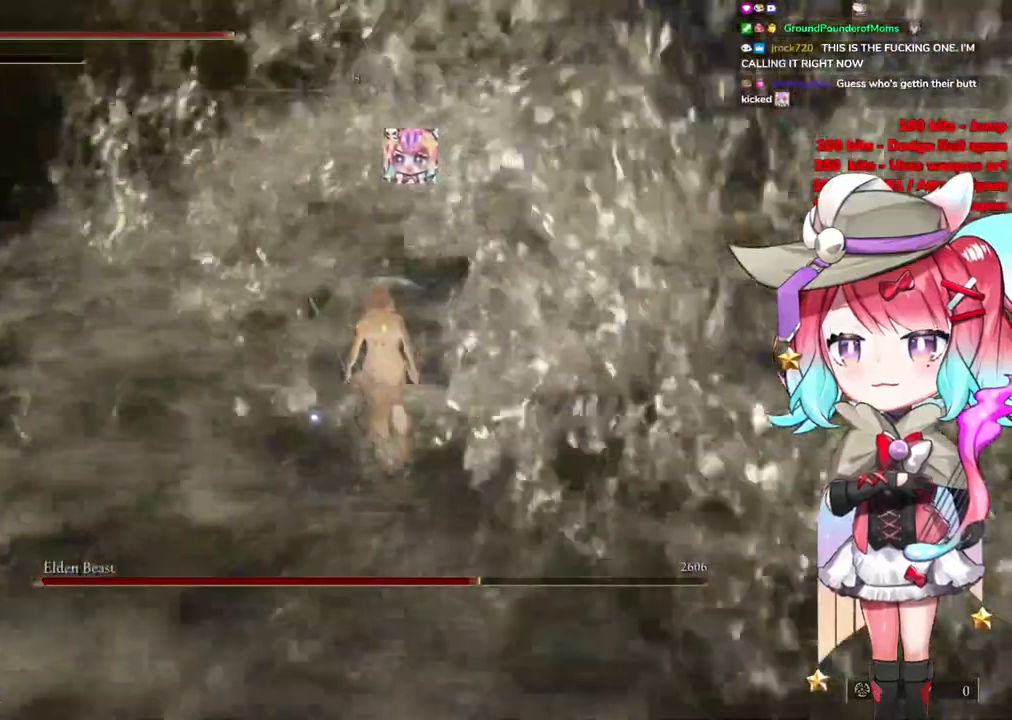
{"buttons": [], "left_stick": "up", "right_stick": "up", "events": [[451, "right_stick", "up"]]}
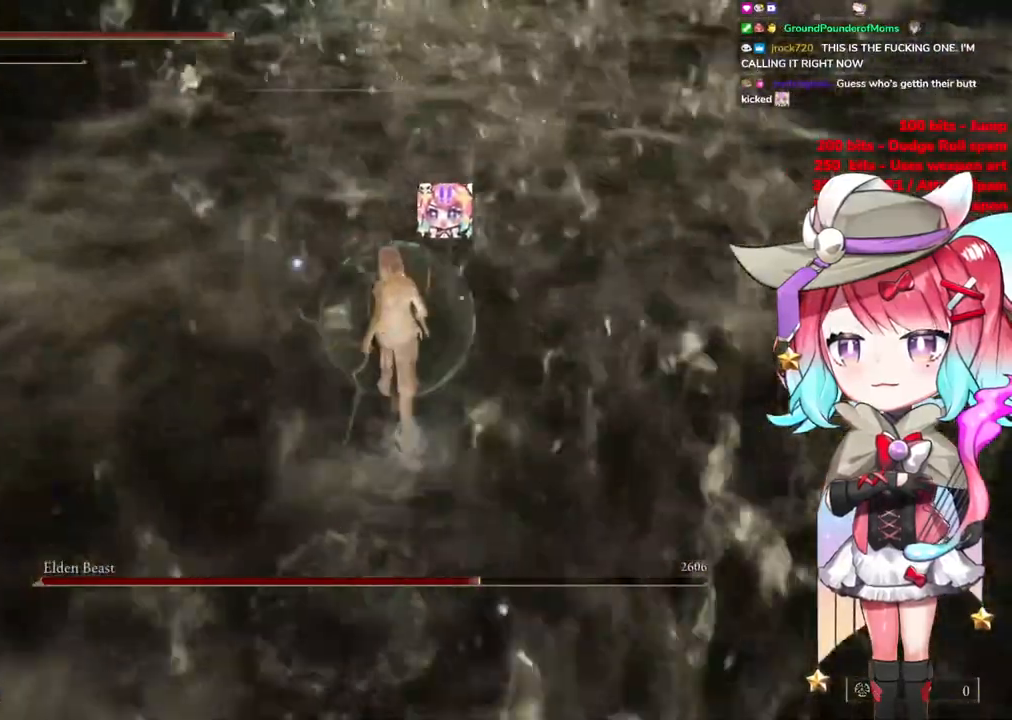
{"buttons": [], "left_stick": "up", "right_stick": "center", "events": [[317, "right_stick", "center"]]}
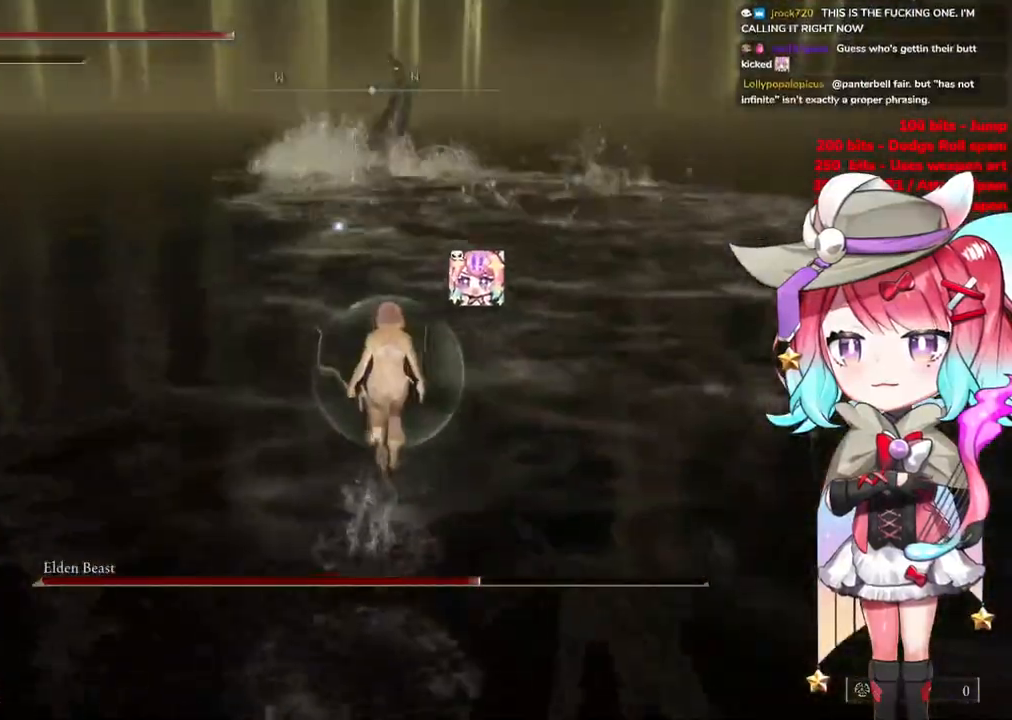
{"buttons": [], "left_stick": "up", "right_stick": "center", "events": []}
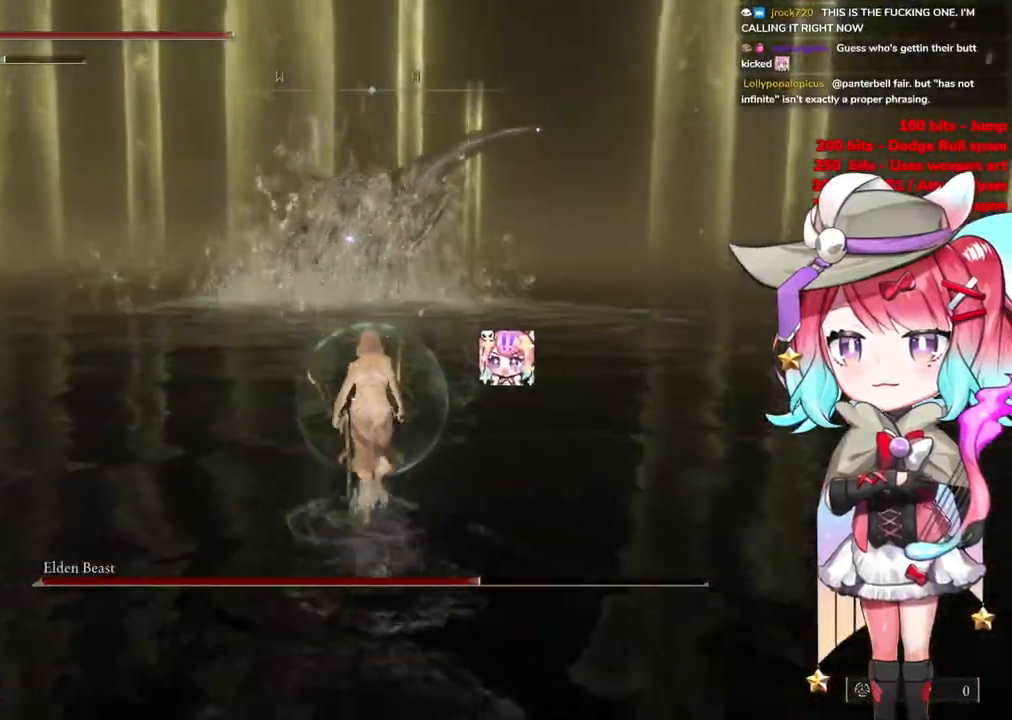
{"buttons": ["CIRCLE"], "left_stick": "up-left", "right_stick": "center", "events": [[133, "CIRCLE", "down"], [317, "left_stick", "up-left"]]}
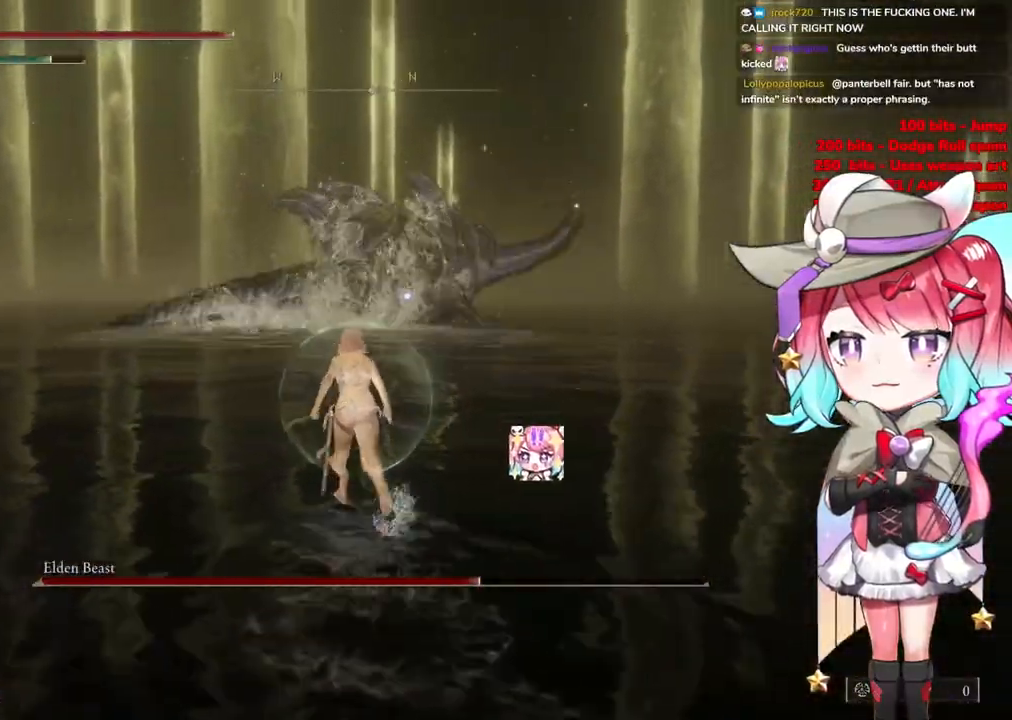
{"buttons": ["CIRCLE"], "left_stick": "up-left", "right_stick": "center", "events": []}
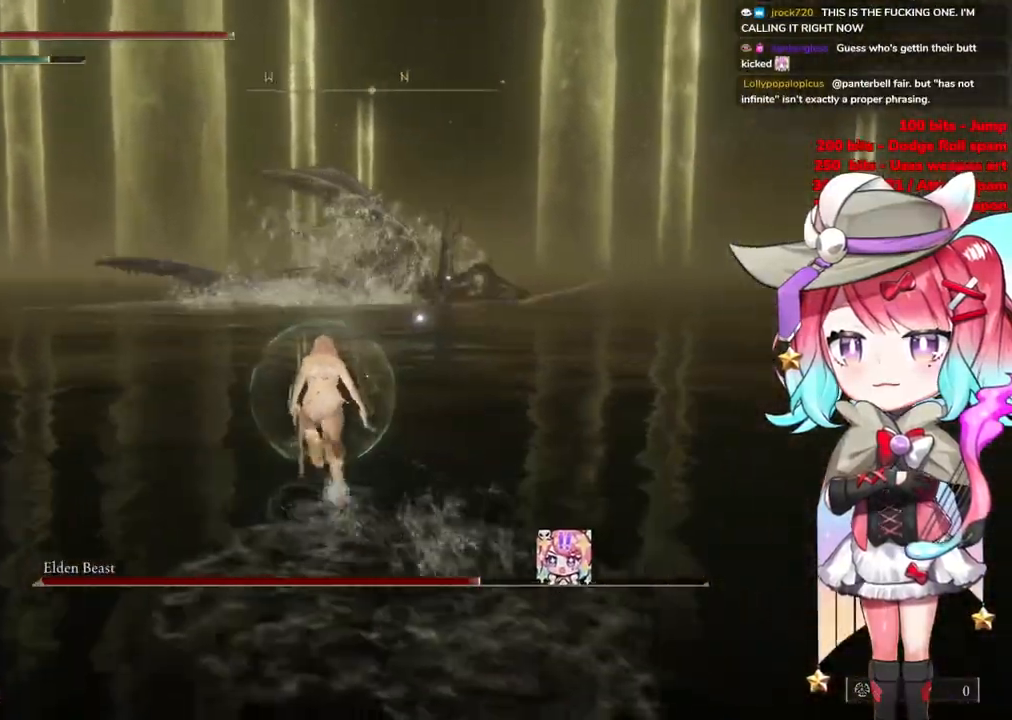
{"buttons": ["CIRCLE"], "left_stick": "up-left", "right_stick": "center", "events": []}
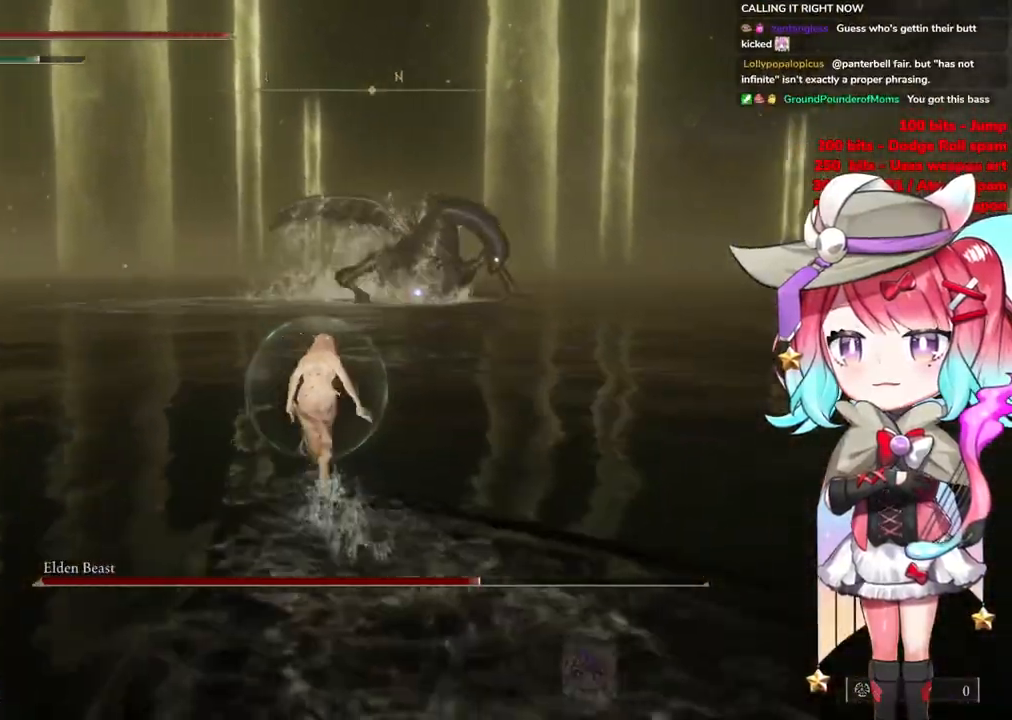
{"buttons": ["CIRCLE"], "left_stick": "up-left", "right_stick": "center", "events": []}
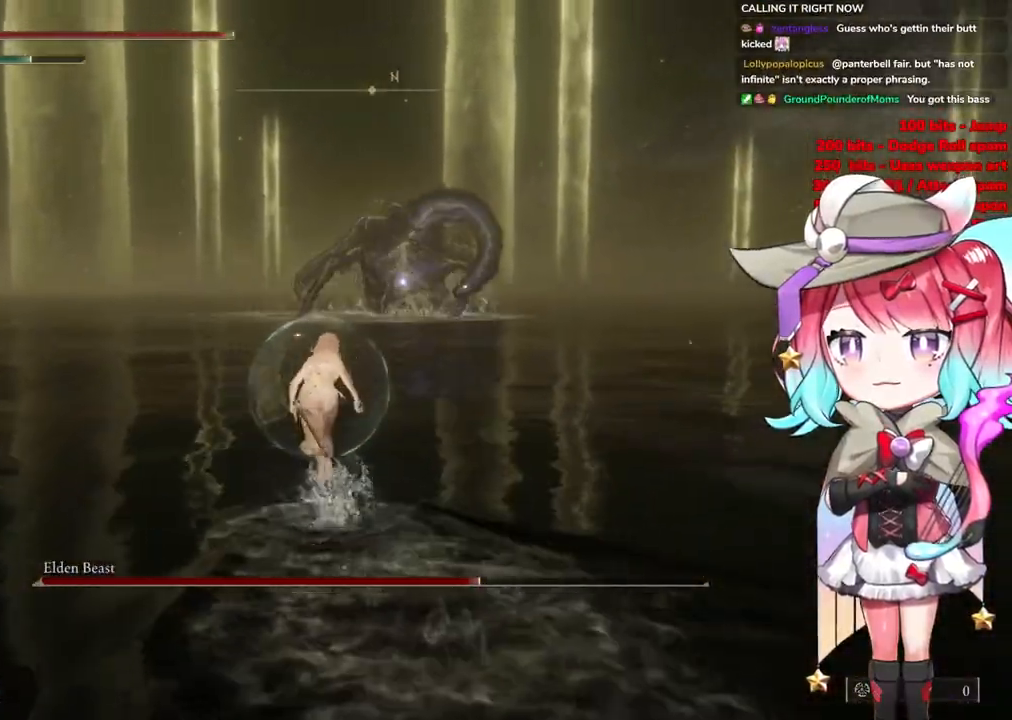
{"buttons": ["CIRCLE"], "left_stick": "up-left", "right_stick": "center", "events": []}
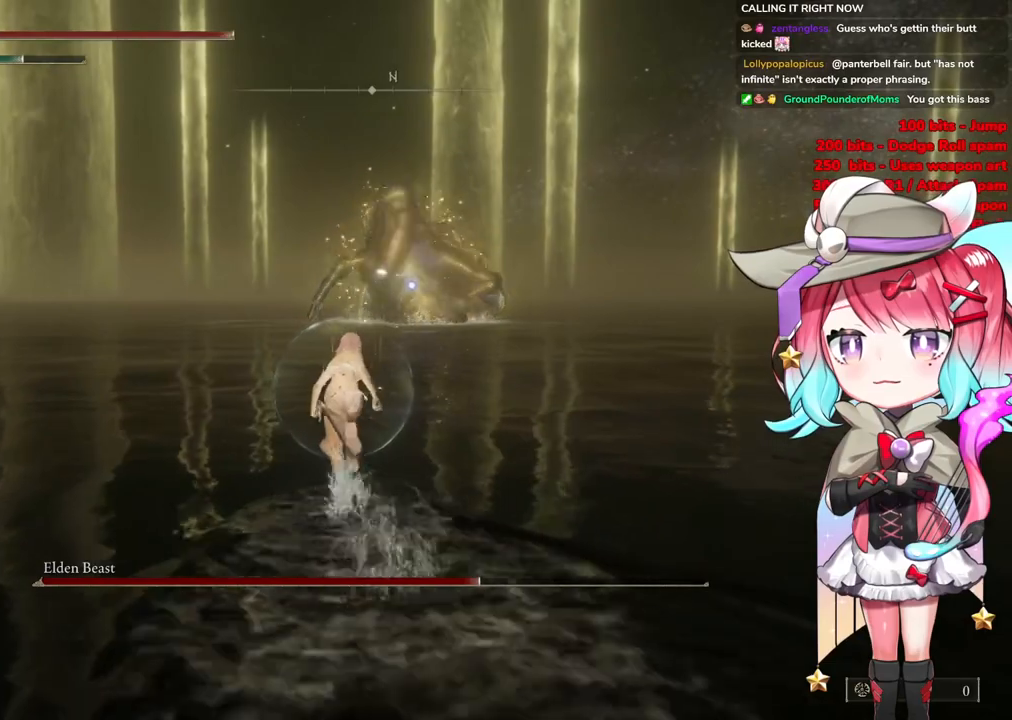
{"buttons": ["CIRCLE"], "left_stick": "up-left", "right_stick": "center", "events": []}
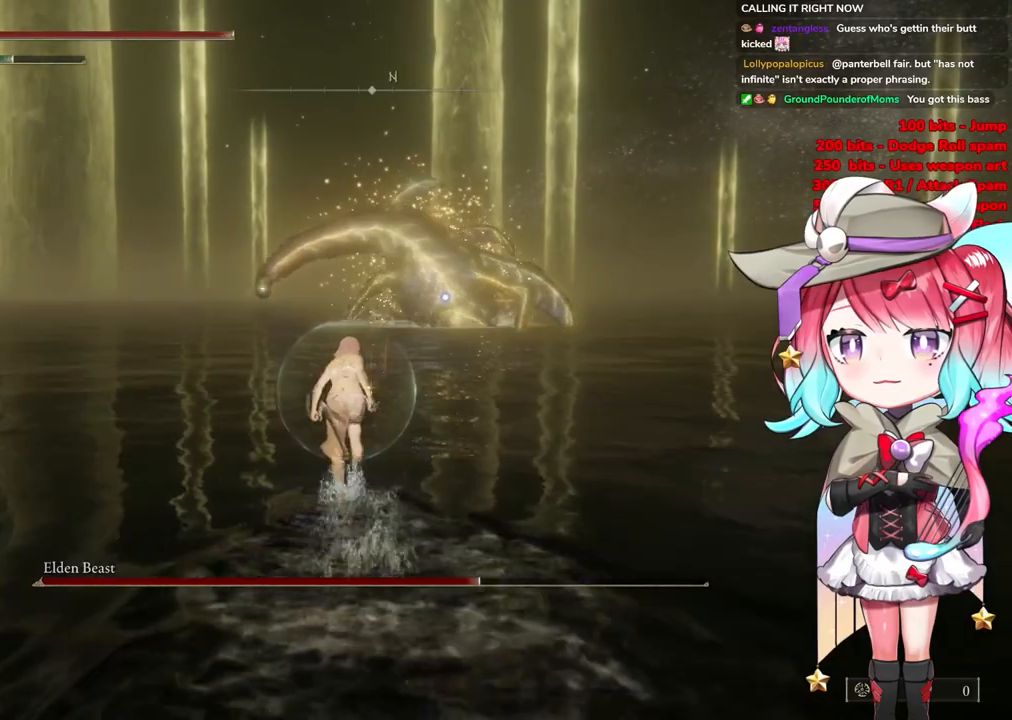
{"buttons": ["CIRCLE"], "left_stick": "up-left", "right_stick": "center", "events": []}
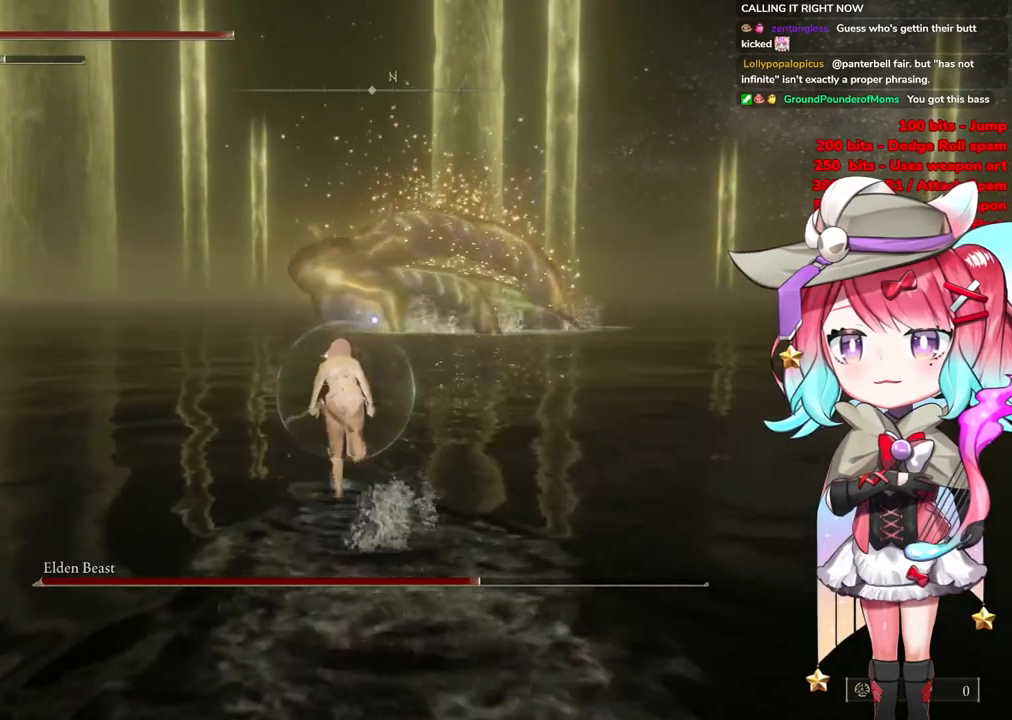
{"buttons": ["CIRCLE"], "left_stick": "up-left", "right_stick": "center", "events": []}